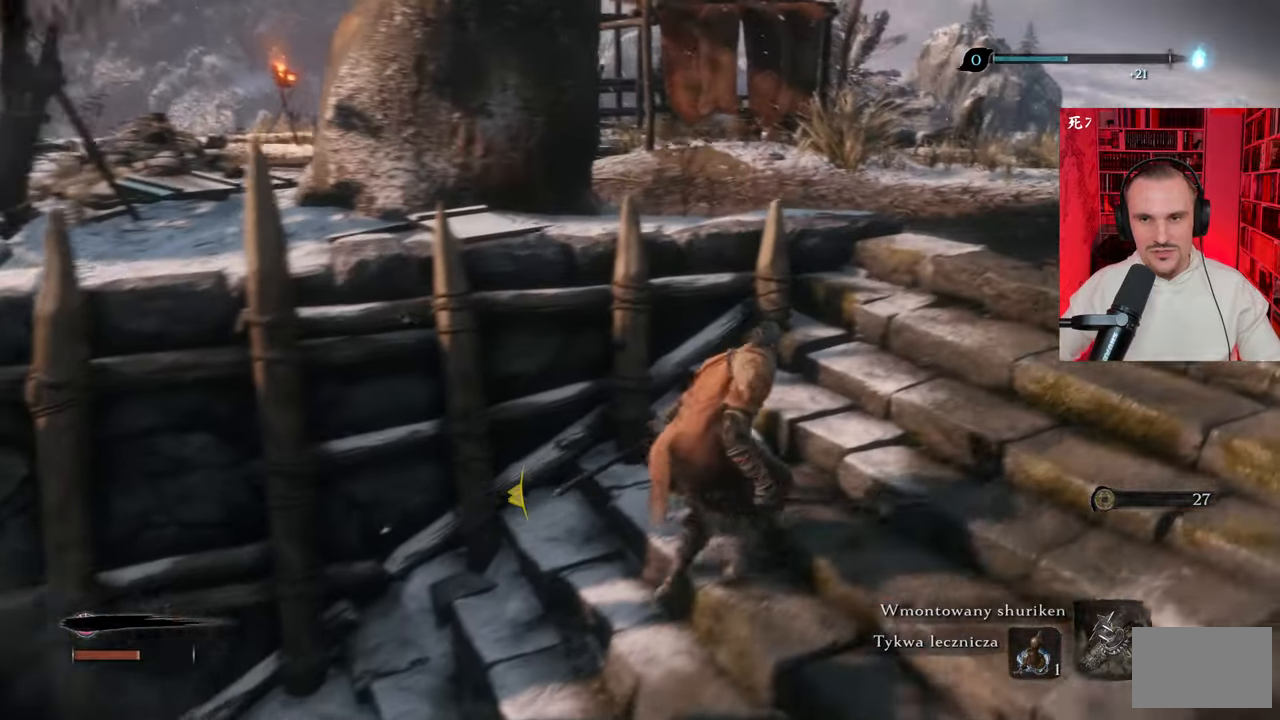
Gameplay with keyboard and mouse; each line is a JSON object with the keys and mouse buttons held at the frame after it. "events" lists presses ("down") and releases ("up") of "1", "2", "3", "4", "5", "a", "alt", "c", "caps_lock", "ctrl", "d", "e", "f", "g", "q", "r", "s", "shift", "space", "t", "tab", "v", "w", "x", "z", "mouse_left", "mouse_wheel" and "mouse_right" between this image and that frame as [ms after this image, input, new state], when the widget could be followed in between. "mouse_left", "mouse_wheel", "mouse_right" = the "left", "wheel", "right" buttons of the "mouse" list. No other keys are recorded. "wheel" means that the mouse wheel is clicked or scrolled. Not read: mouse_move.
{"keys": ["d", "w"], "mouse": [], "events": []}
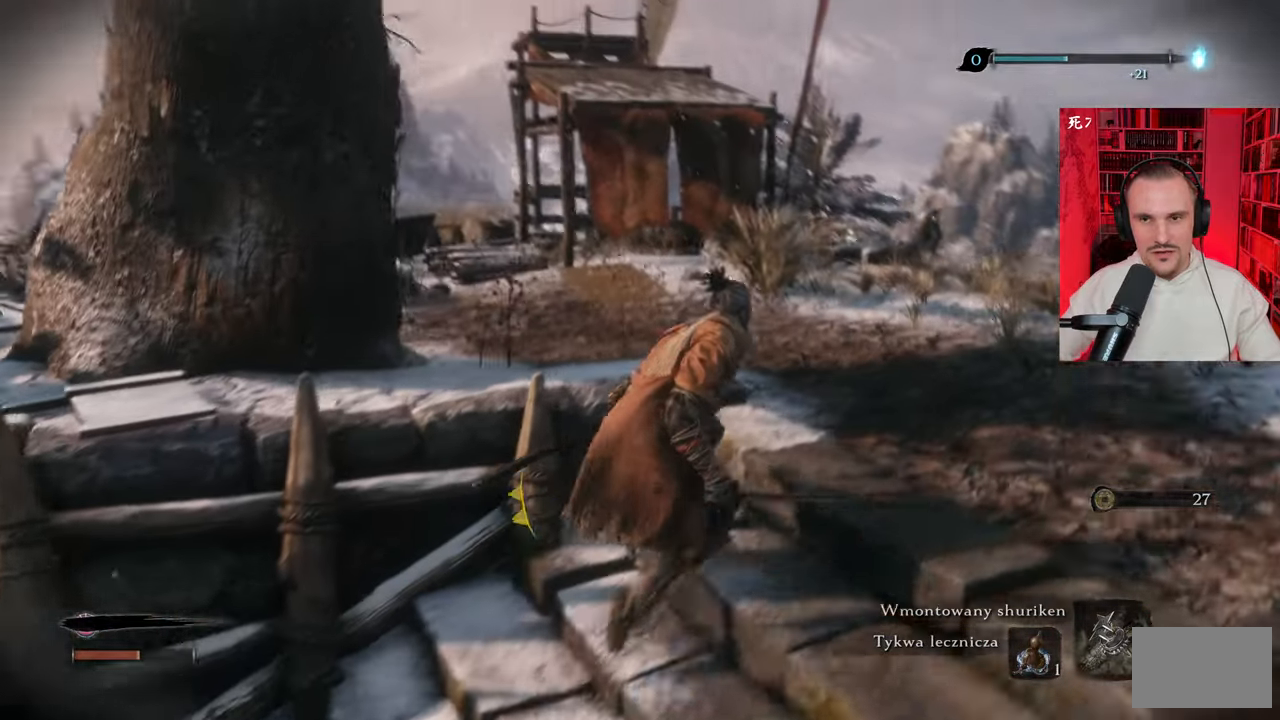
{"keys": ["w"], "mouse": [], "events": [[83, "d", "up"]]}
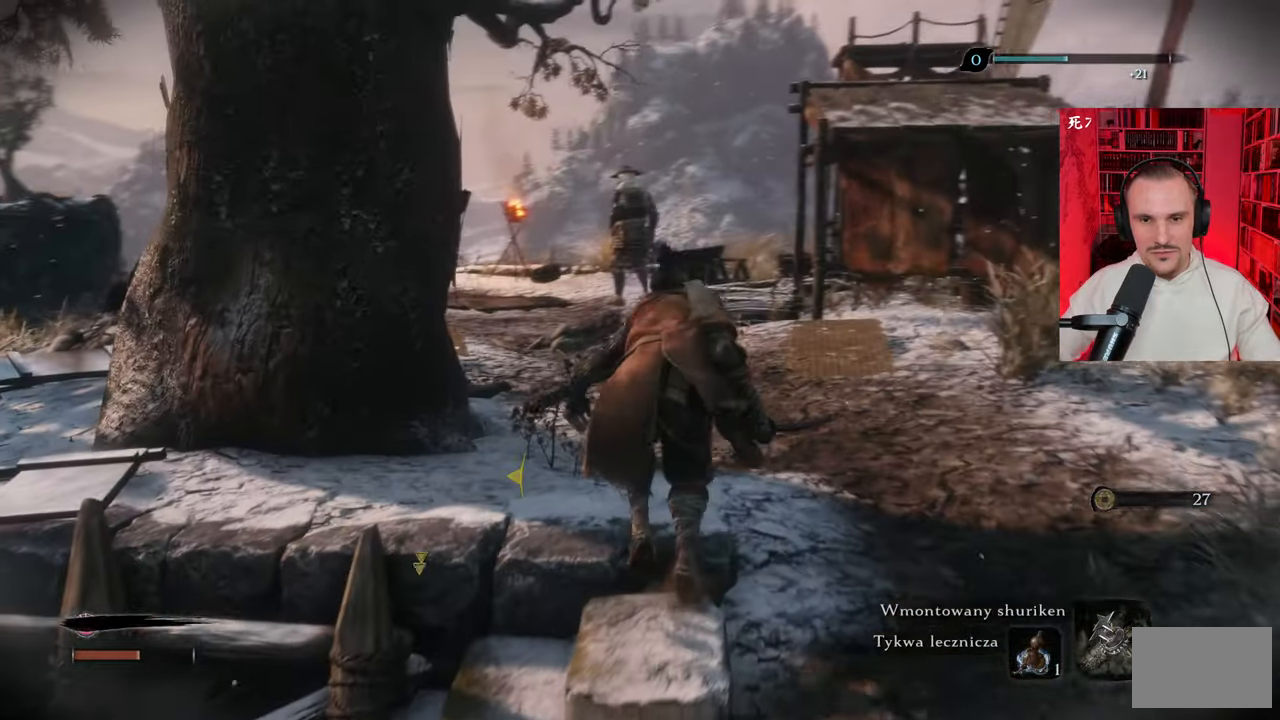
{"keys": ["w"], "mouse": [], "events": [[283, "ctrl", "down"], [416, "ctrl", "up"]]}
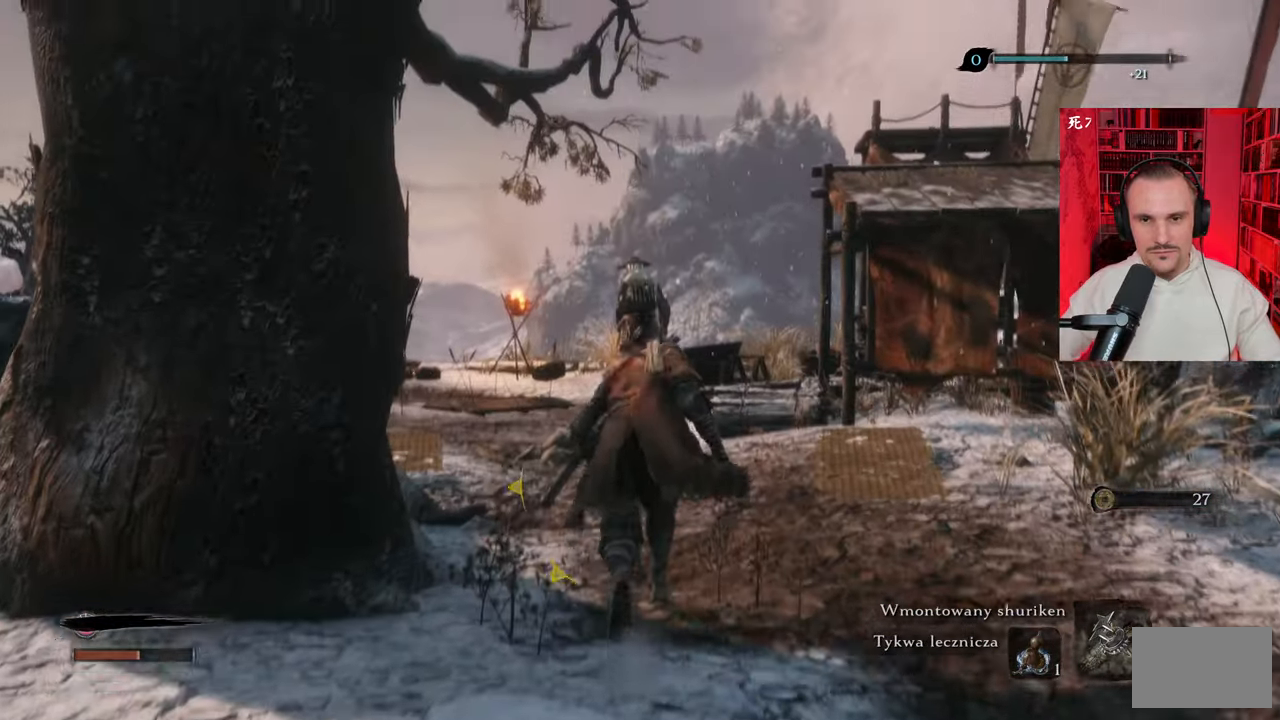
{"keys": ["w"], "mouse": [], "events": []}
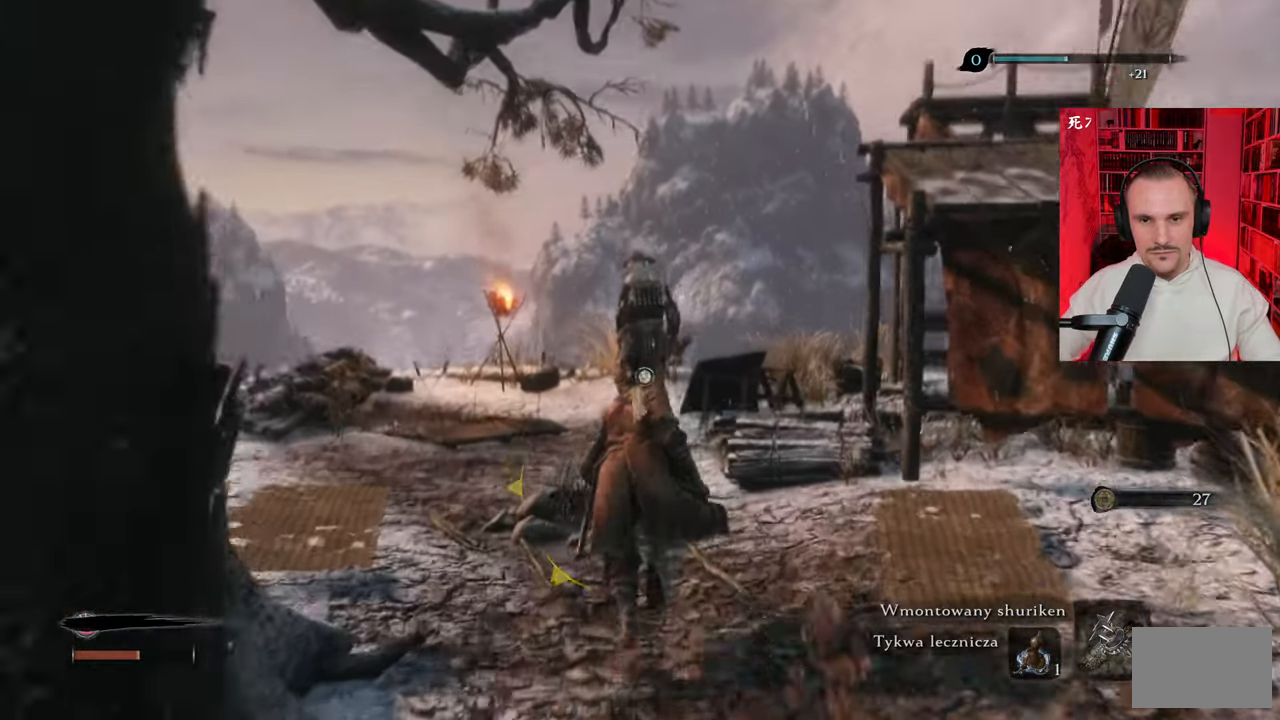
{"keys": [], "mouse": [], "events": [[33, "ctrl", "down"], [83, "w", "up"], [133, "ctrl", "up"]]}
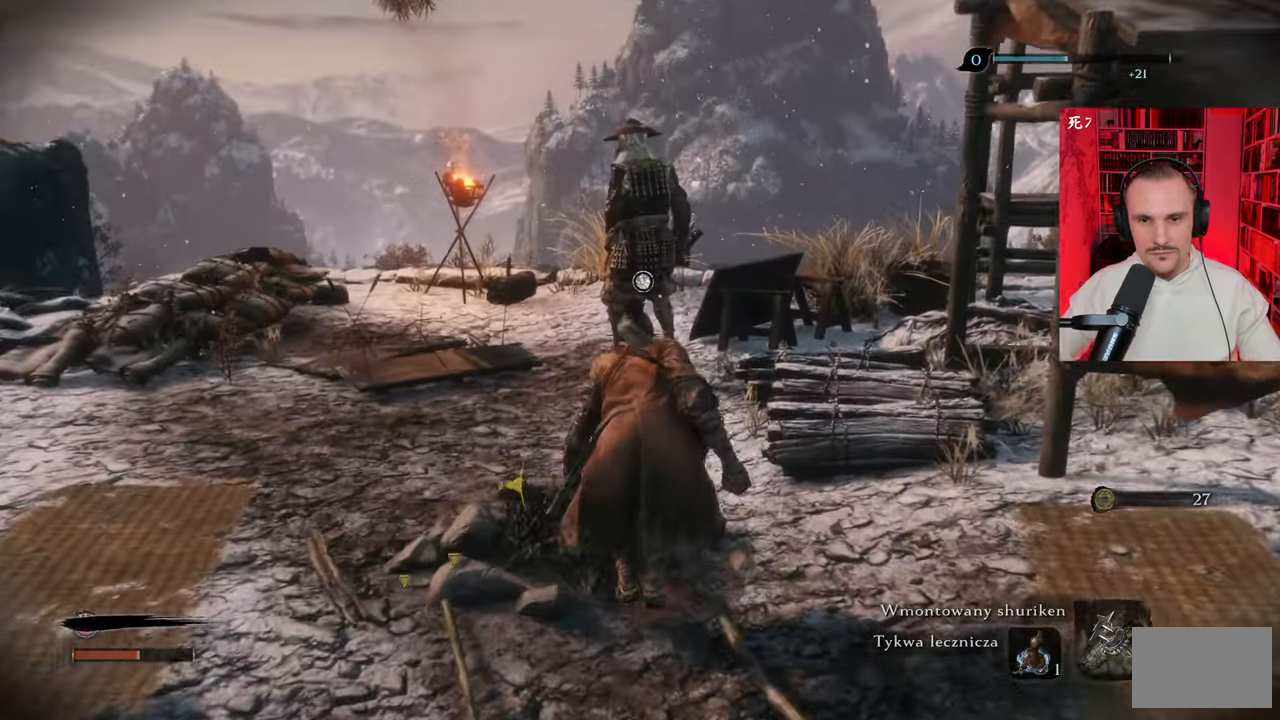
{"keys": ["d", "w"], "mouse": [], "events": [[400, "d", "down"], [400, "w", "down"]]}
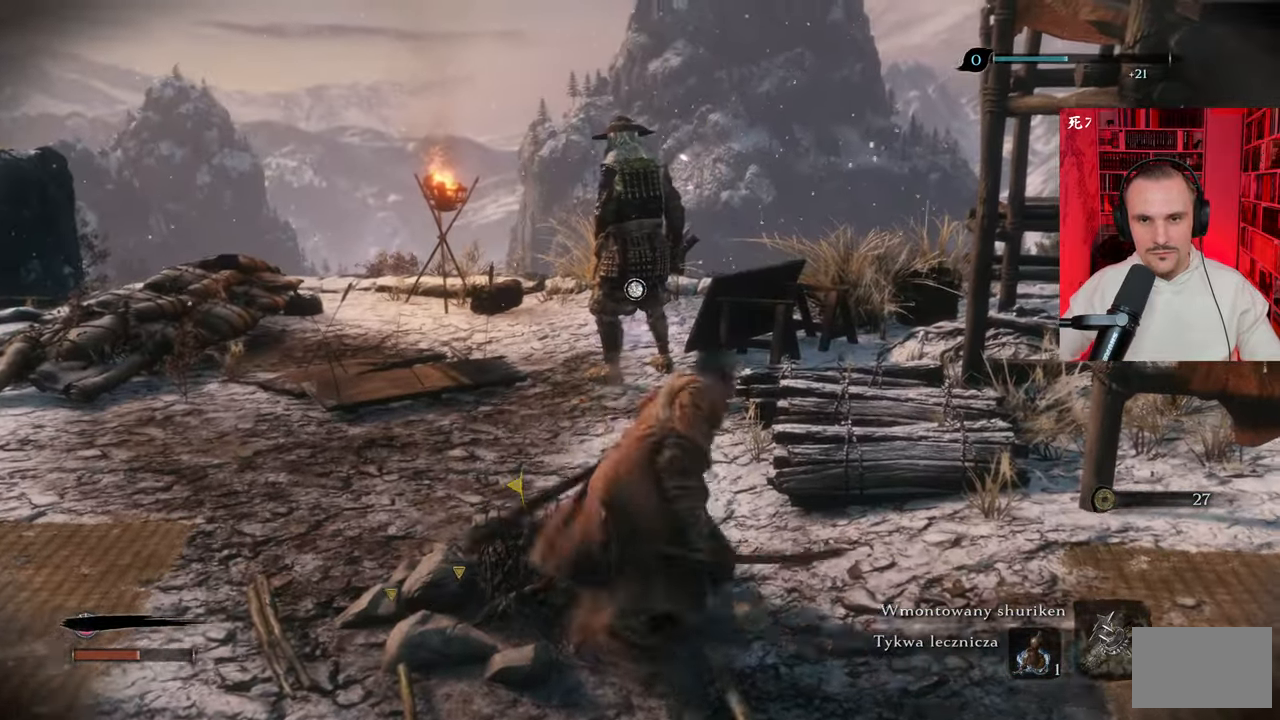
{"keys": [], "mouse": [], "events": [[50, "d", "up"], [350, "w", "up"]]}
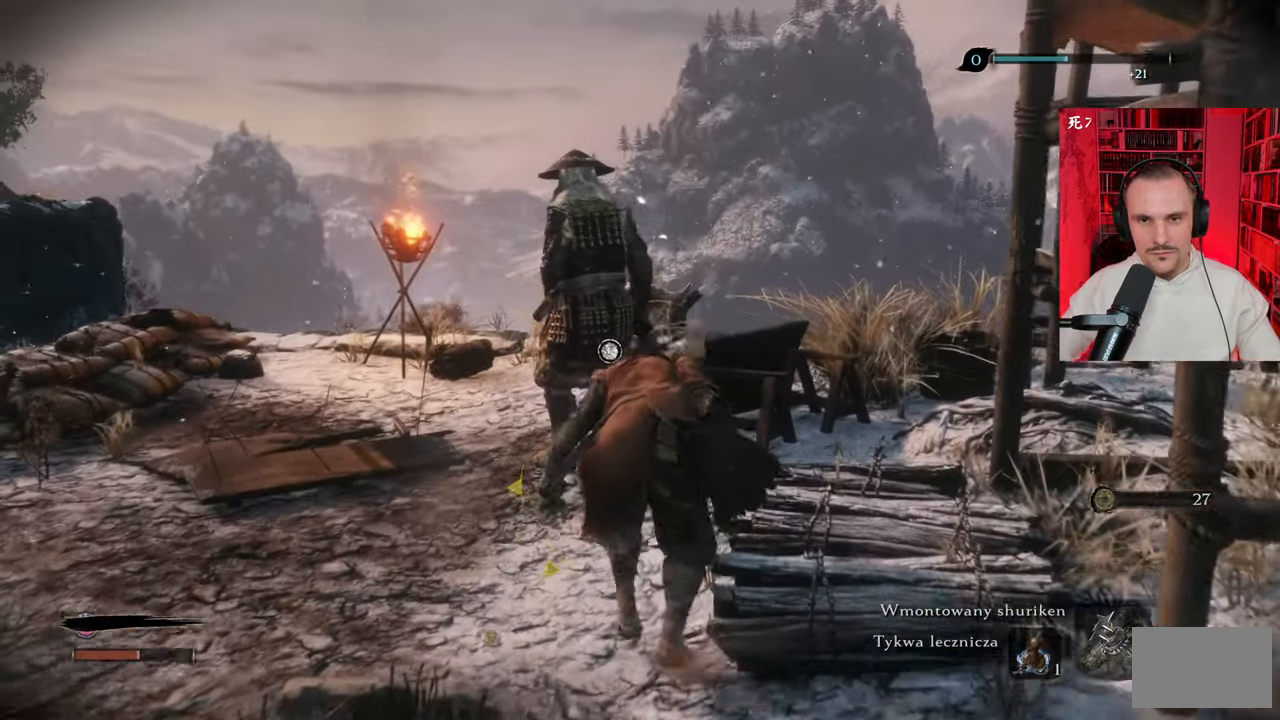
{"keys": [], "mouse": [], "events": []}
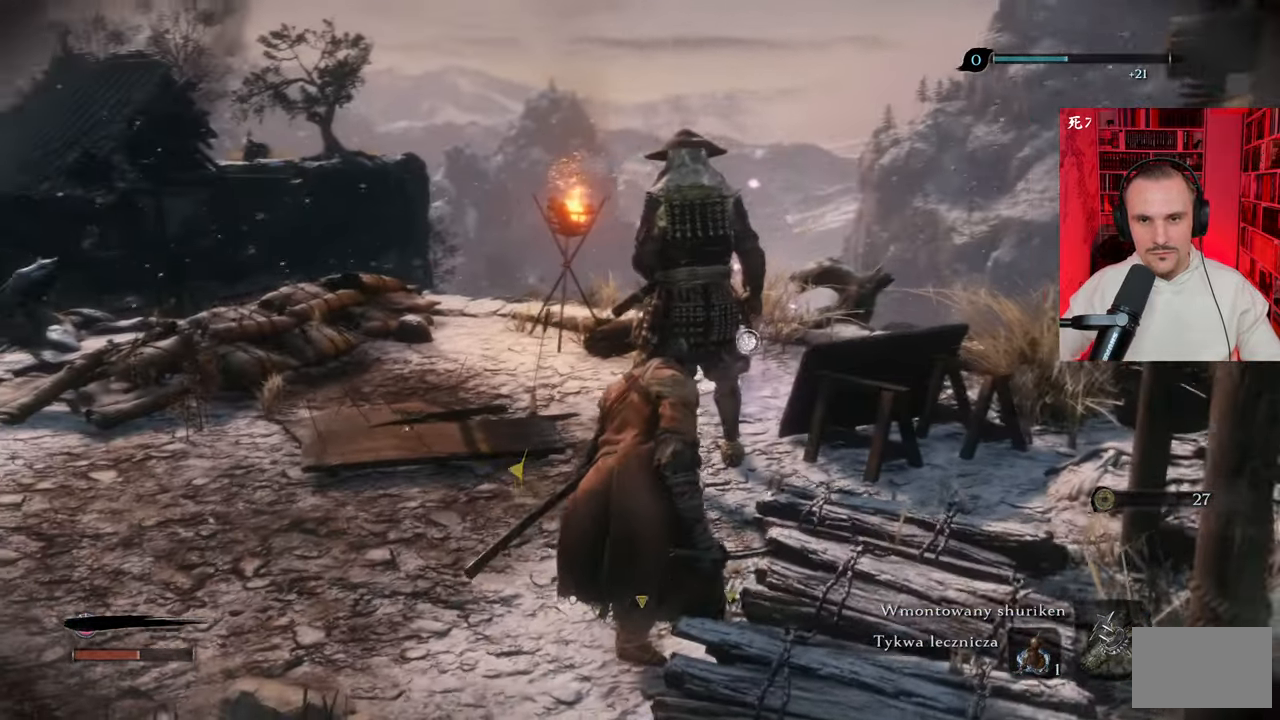
{"keys": [], "mouse": [], "events": [[216, "w", "down"], [383, "w", "up"]]}
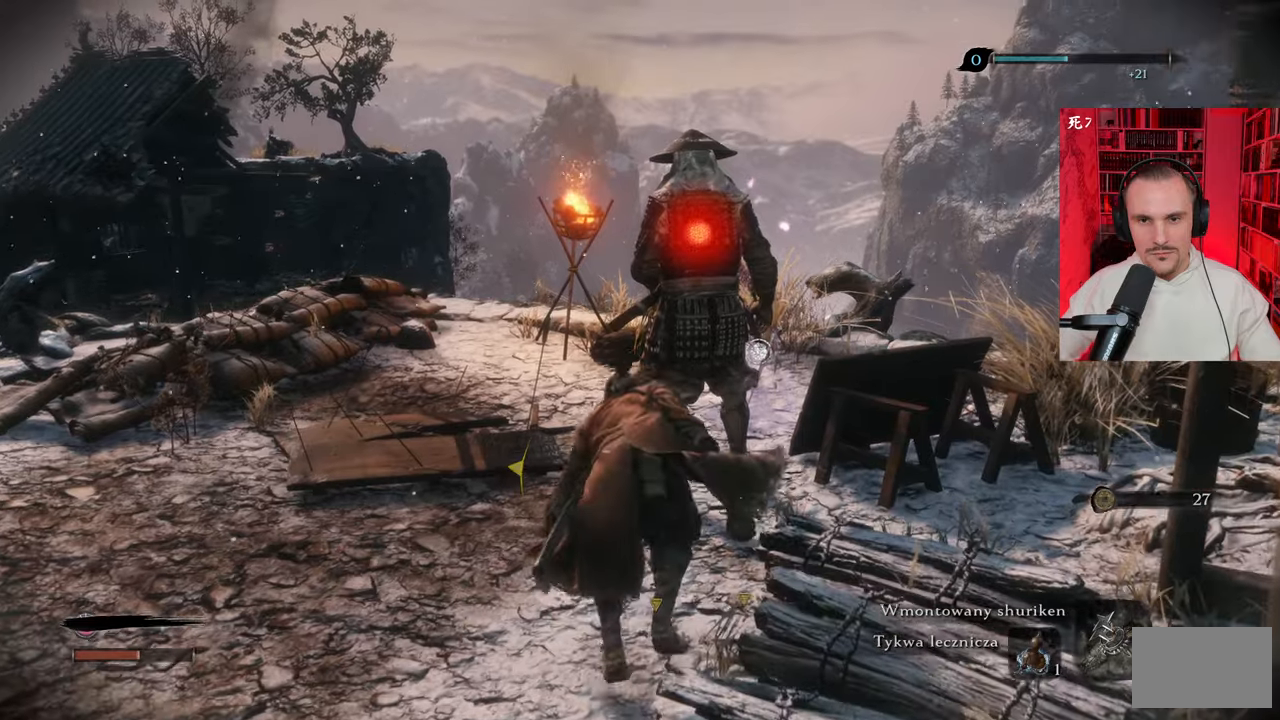
{"keys": [], "mouse": [], "events": [[183, "mouse_left", "down"], [283, "mouse_left", "up"]]}
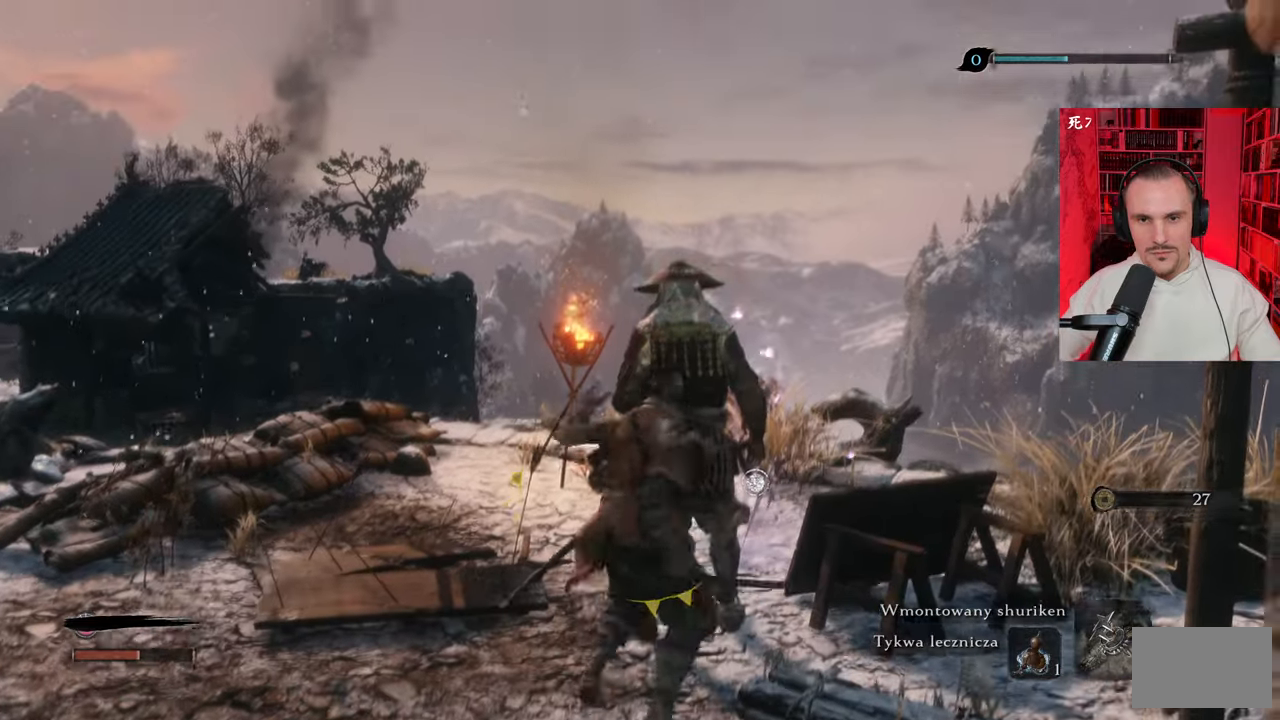
{"keys": [], "mouse": [], "events": []}
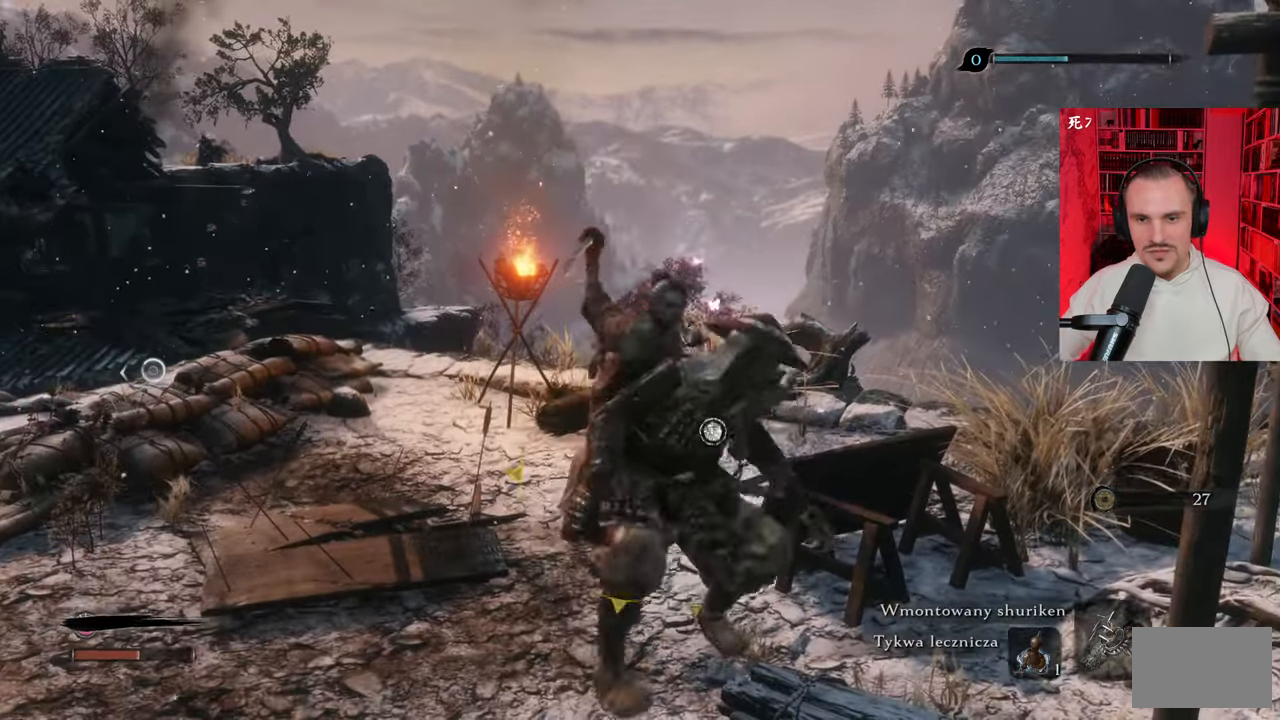
{"keys": [], "mouse": [], "events": []}
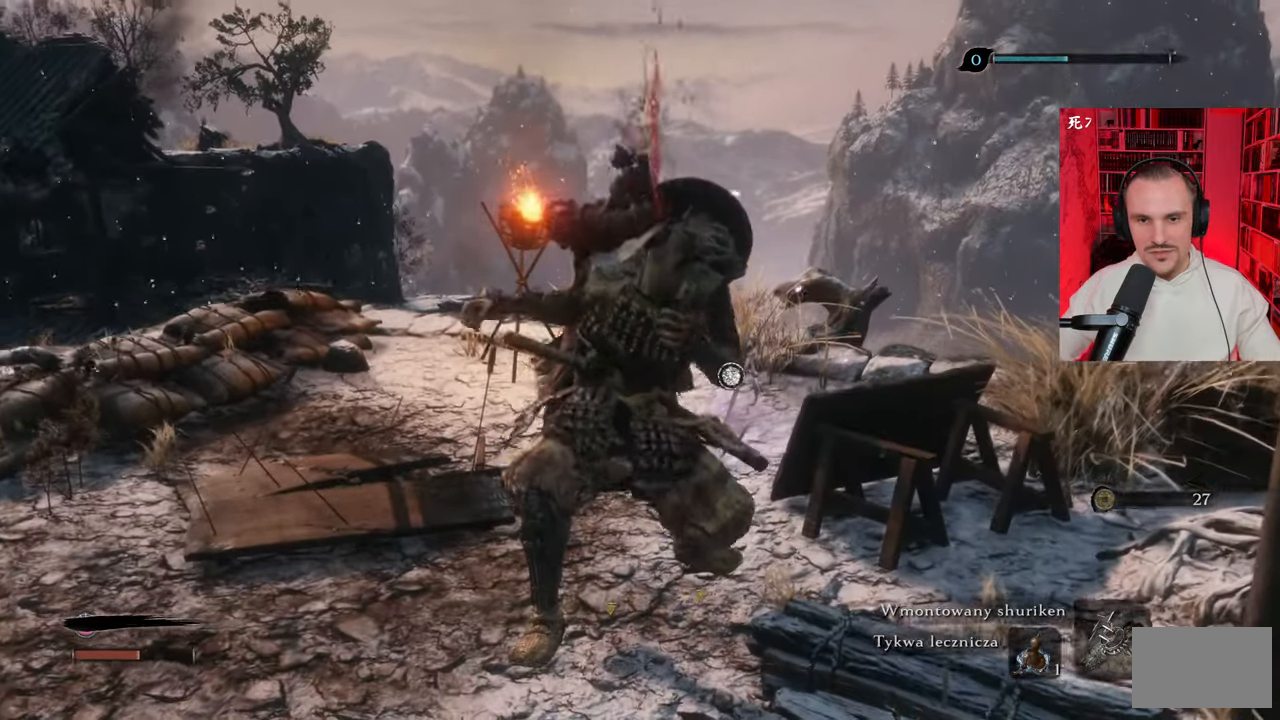
{"keys": [], "mouse": [], "events": []}
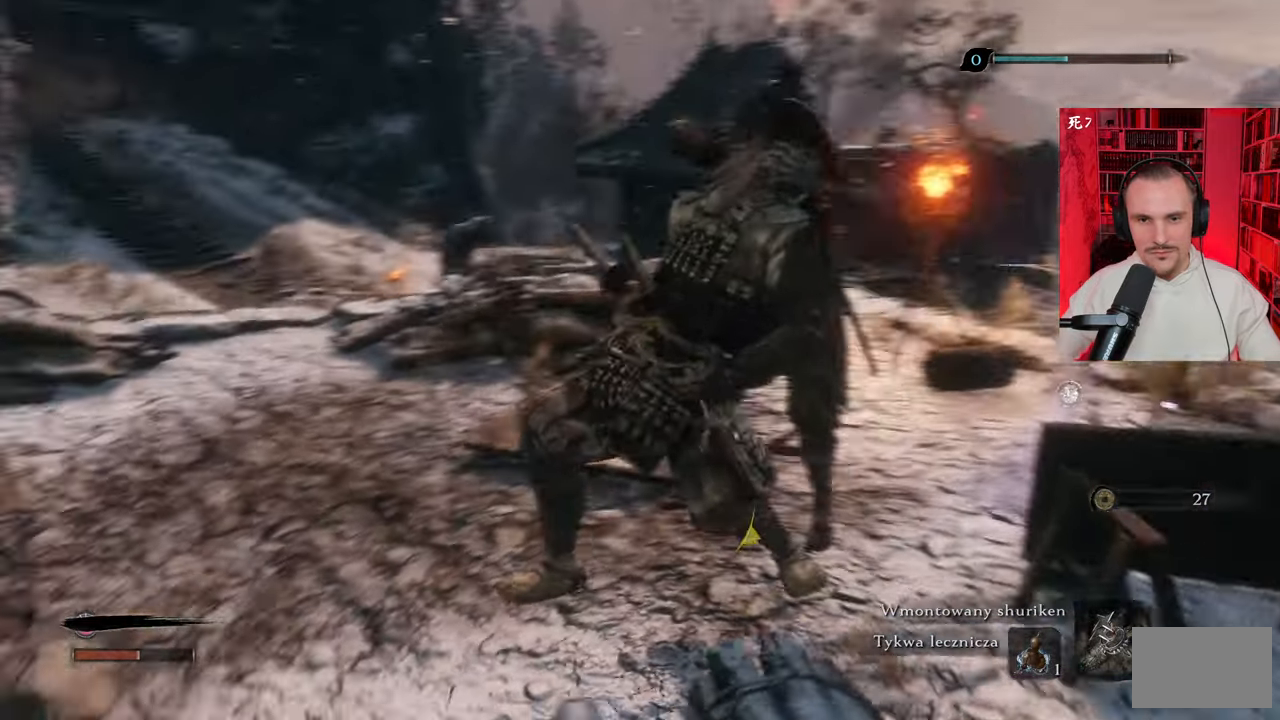
{"keys": [], "mouse": [], "events": []}
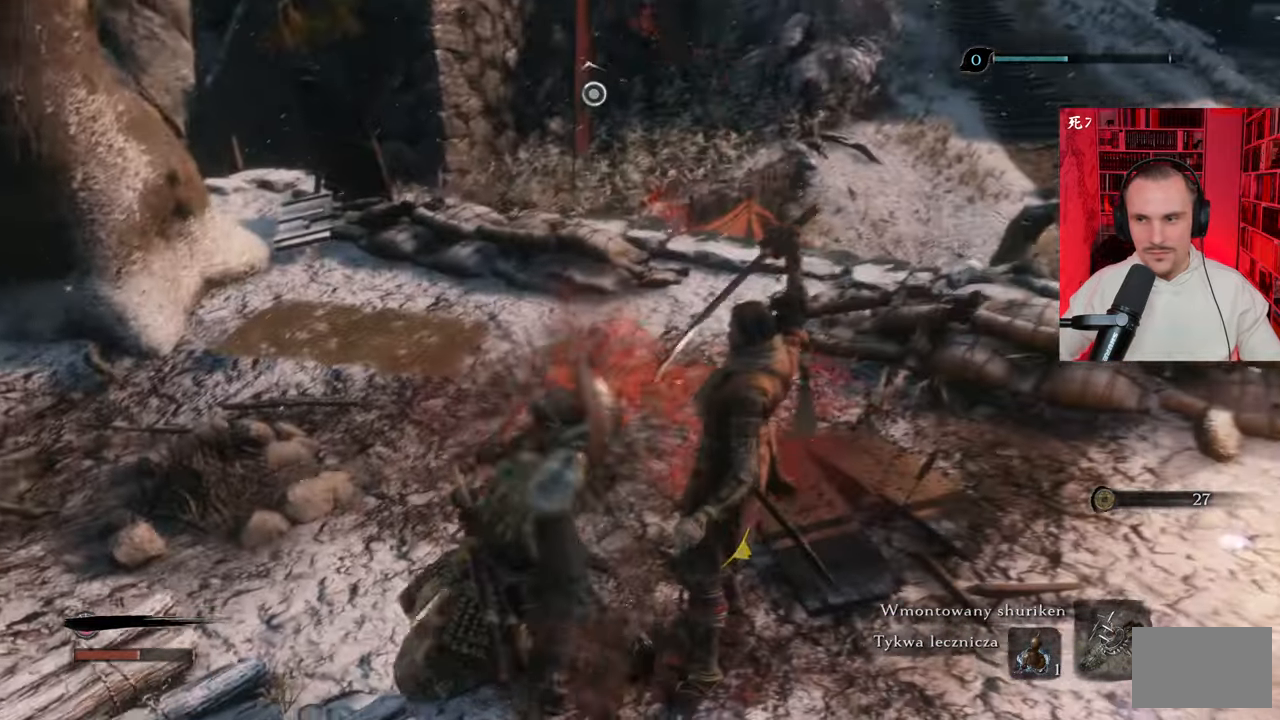
{"keys": [], "mouse": [], "events": []}
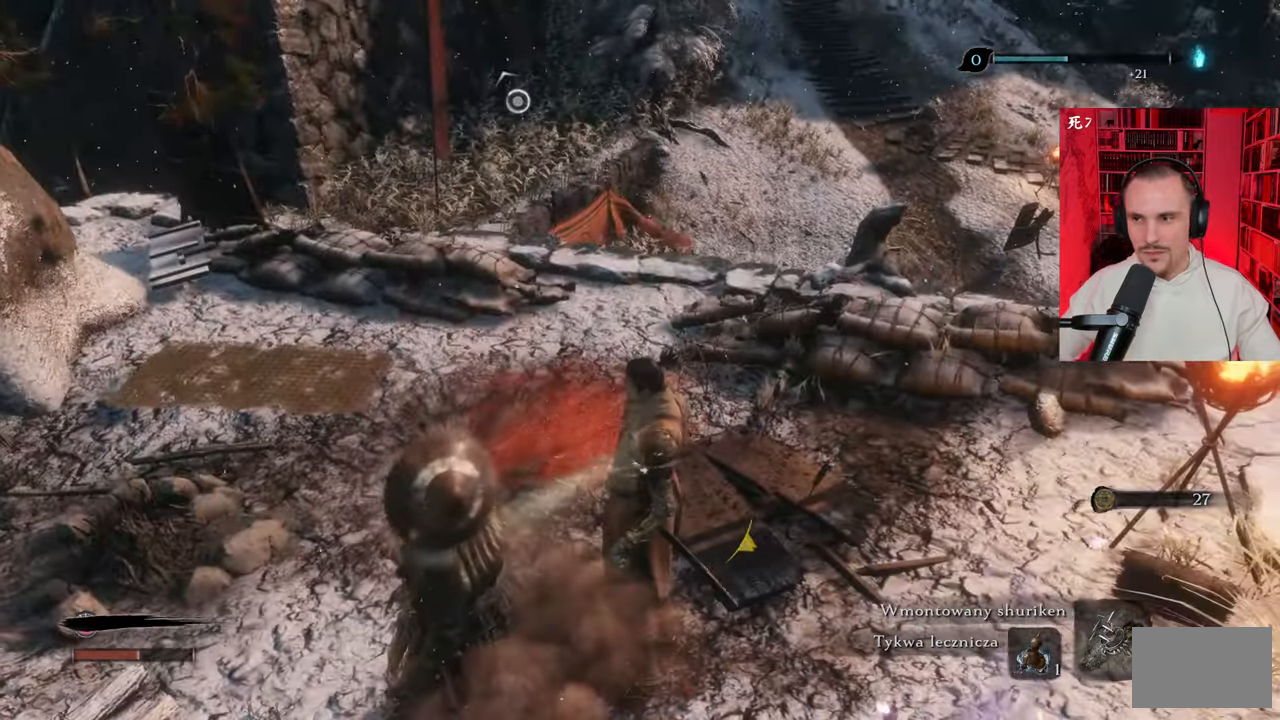
{"keys": [], "mouse": [], "events": []}
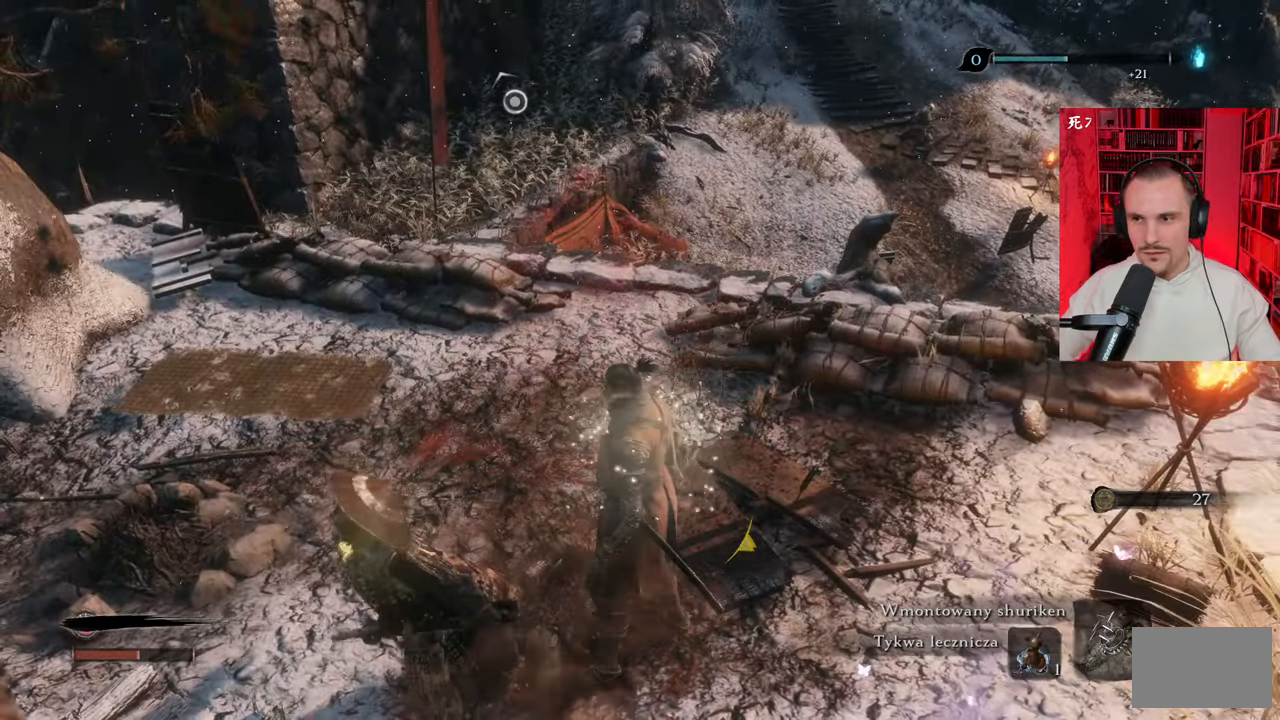
{"keys": ["w"], "mouse": [], "events": [[166, "w", "down"]]}
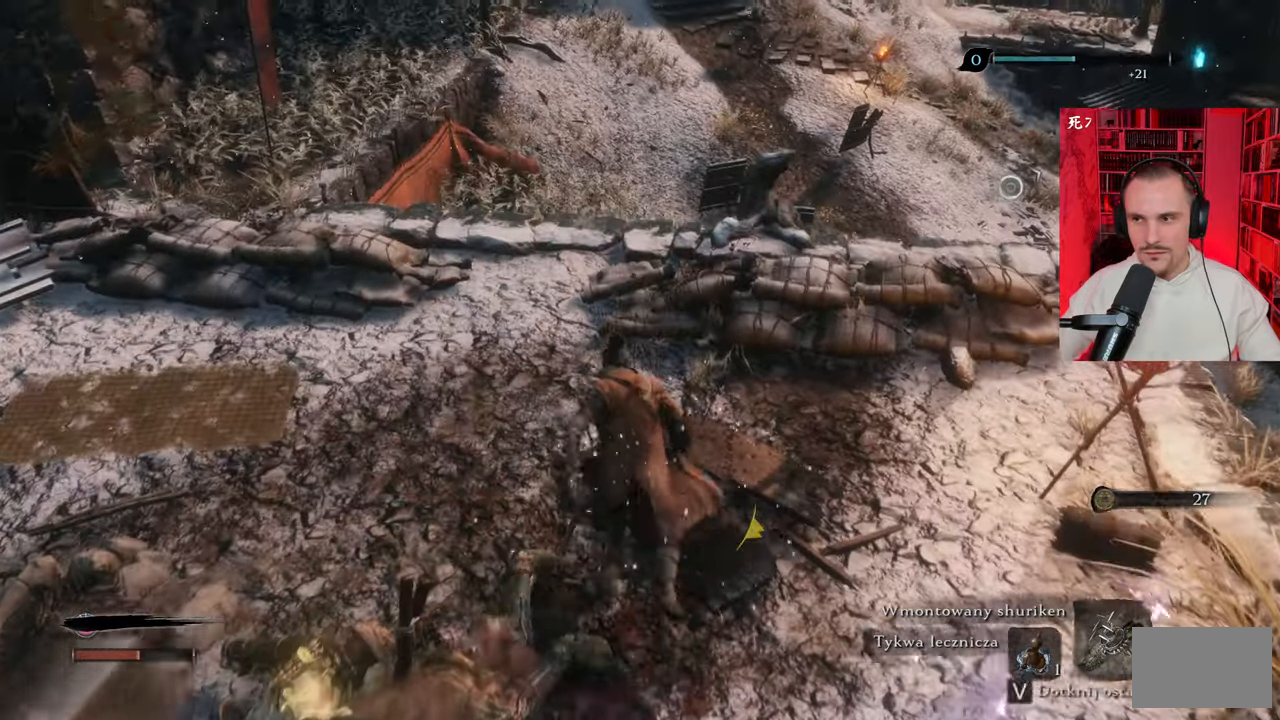
{"keys": [], "mouse": [], "events": [[150, "w", "up"]]}
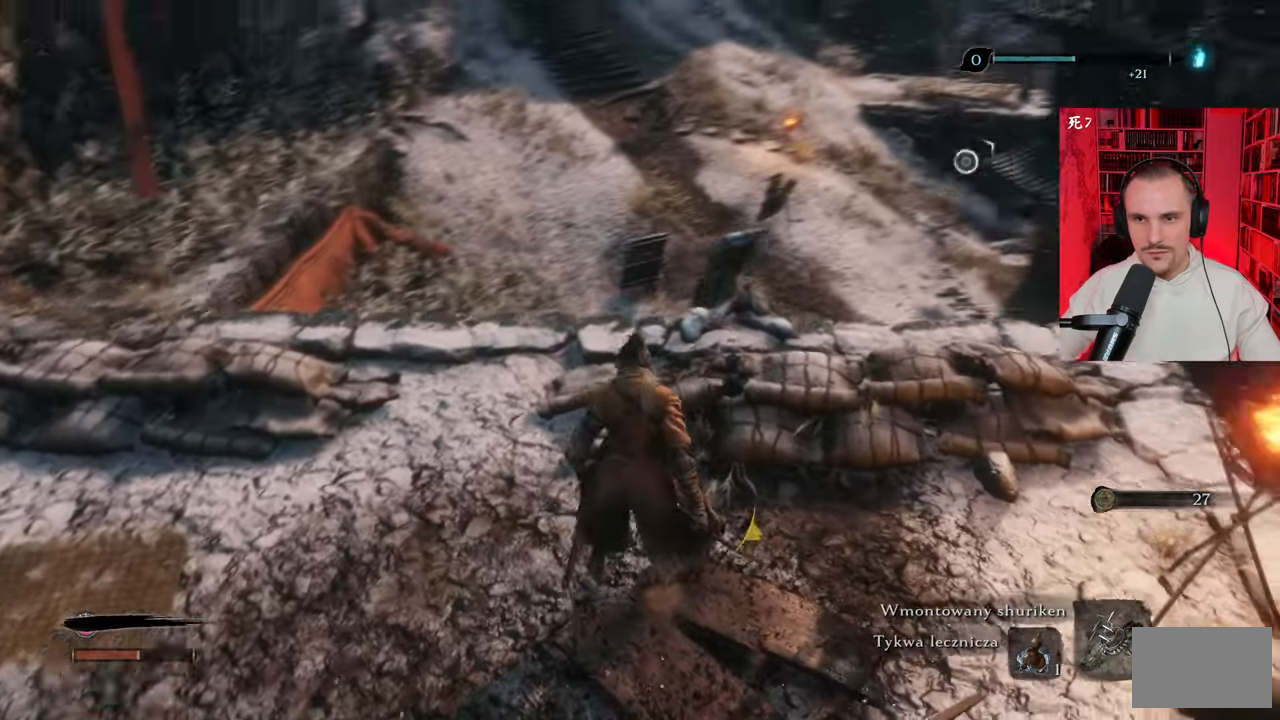
{"keys": [], "mouse": [], "events": []}
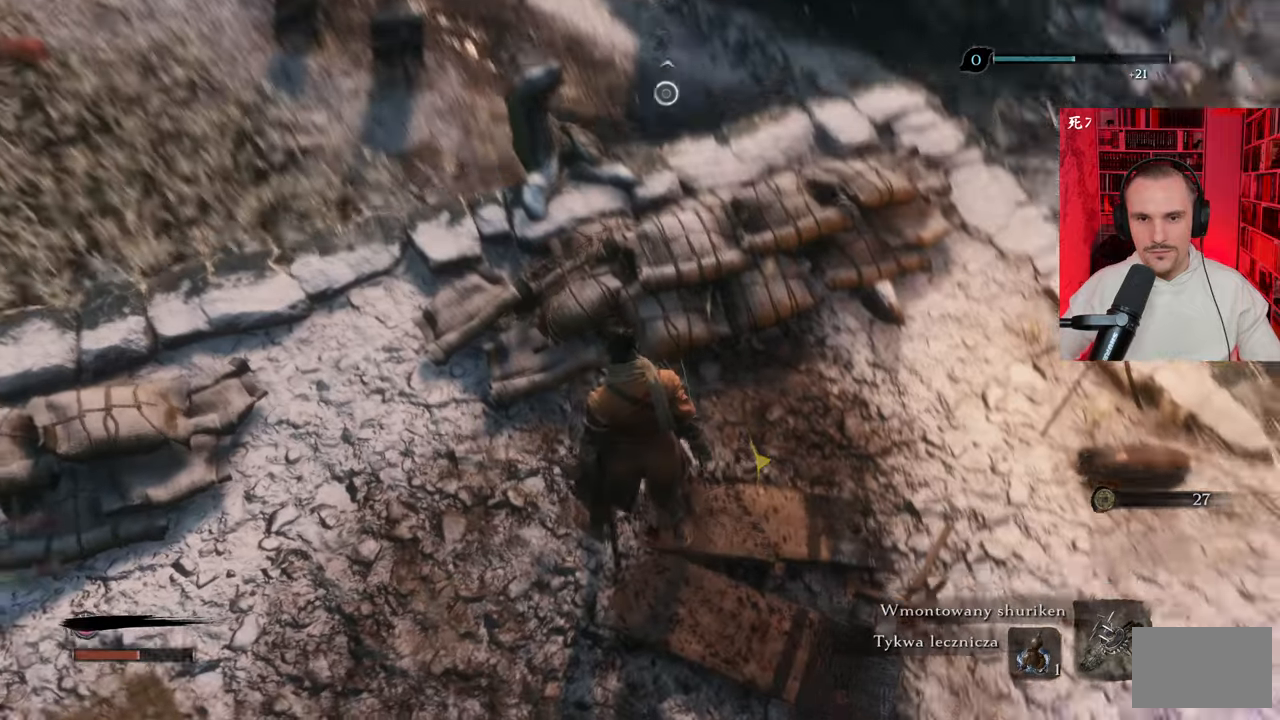
{"keys": [], "mouse": [], "events": []}
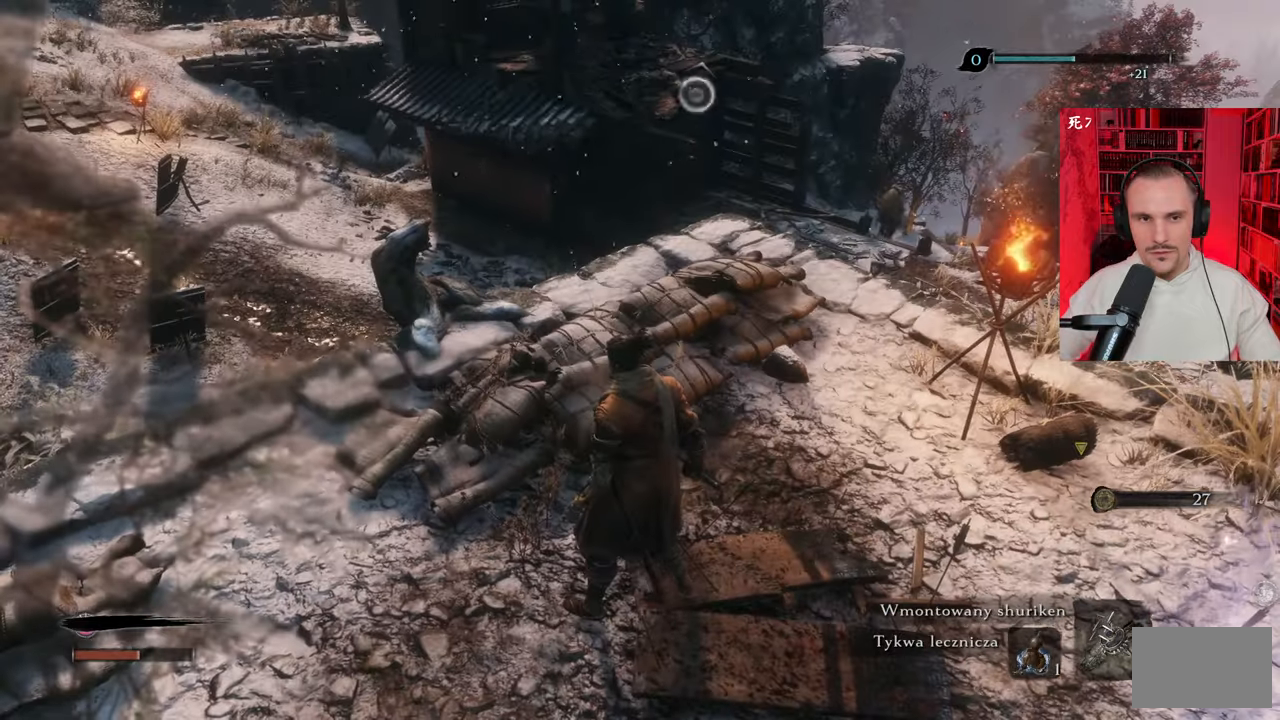
{"keys": [], "mouse": [], "events": []}
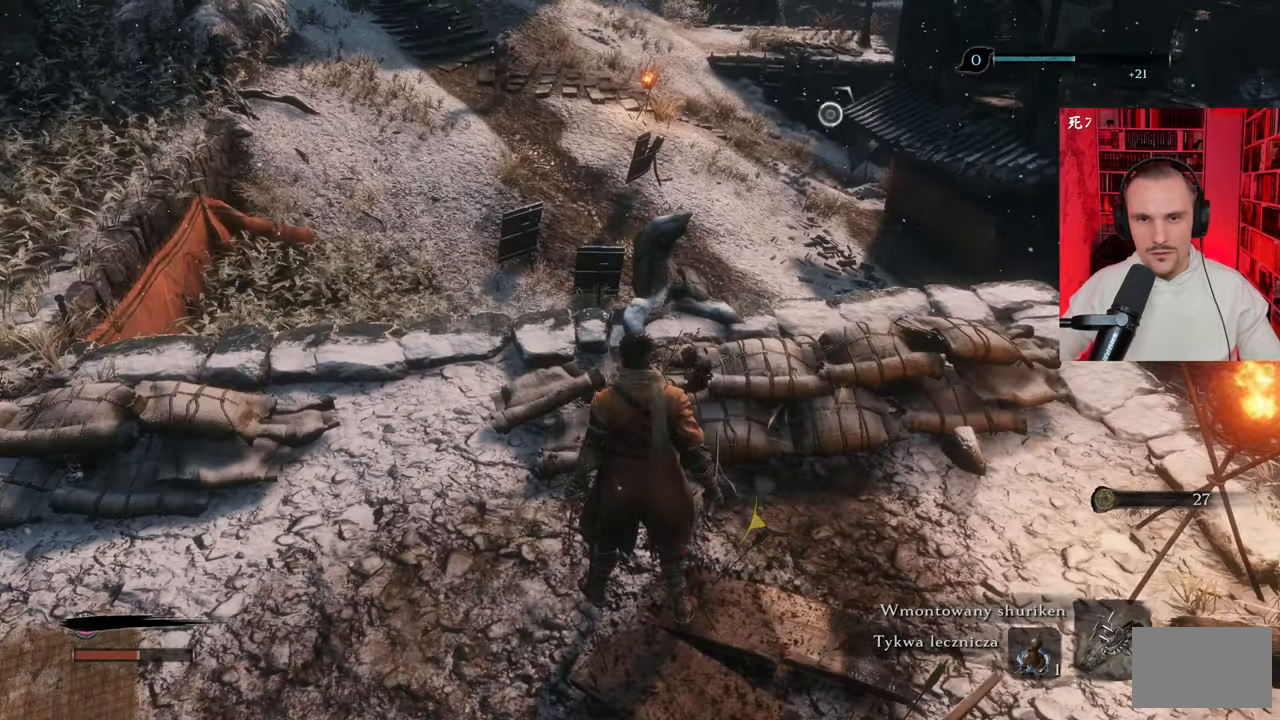
{"keys": [], "mouse": [], "events": []}
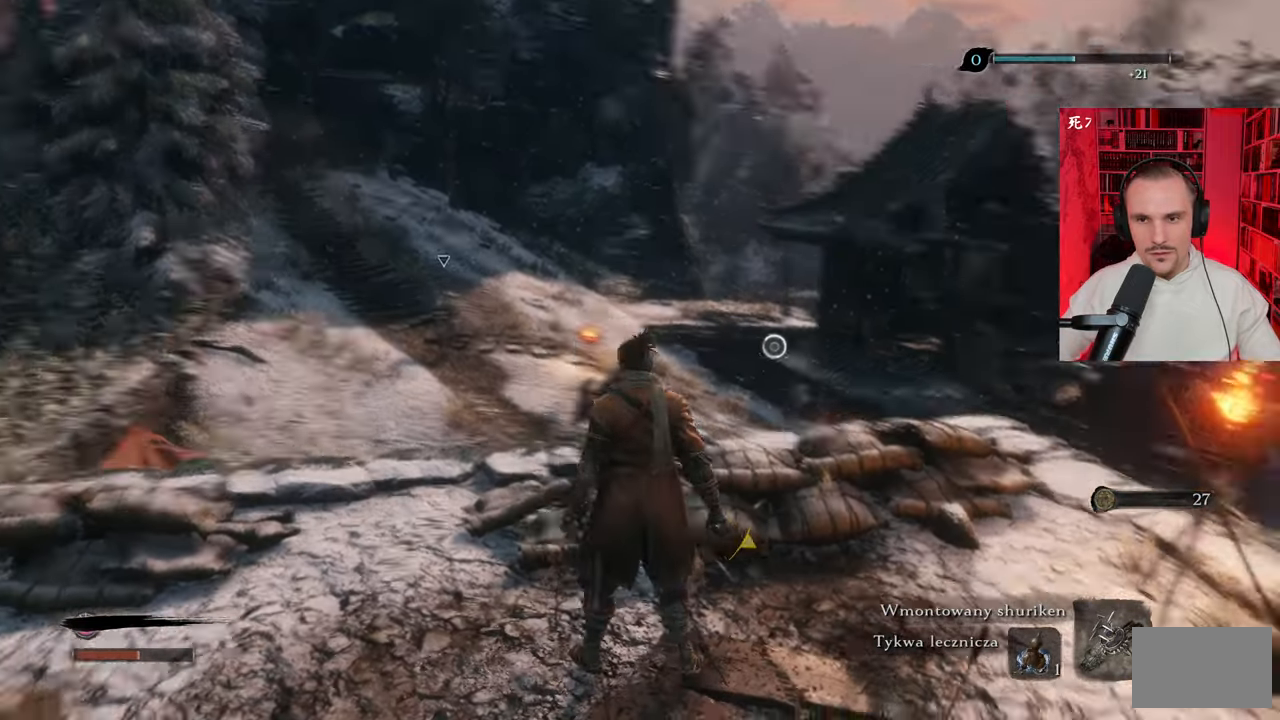
{"keys": [], "mouse": [], "events": []}
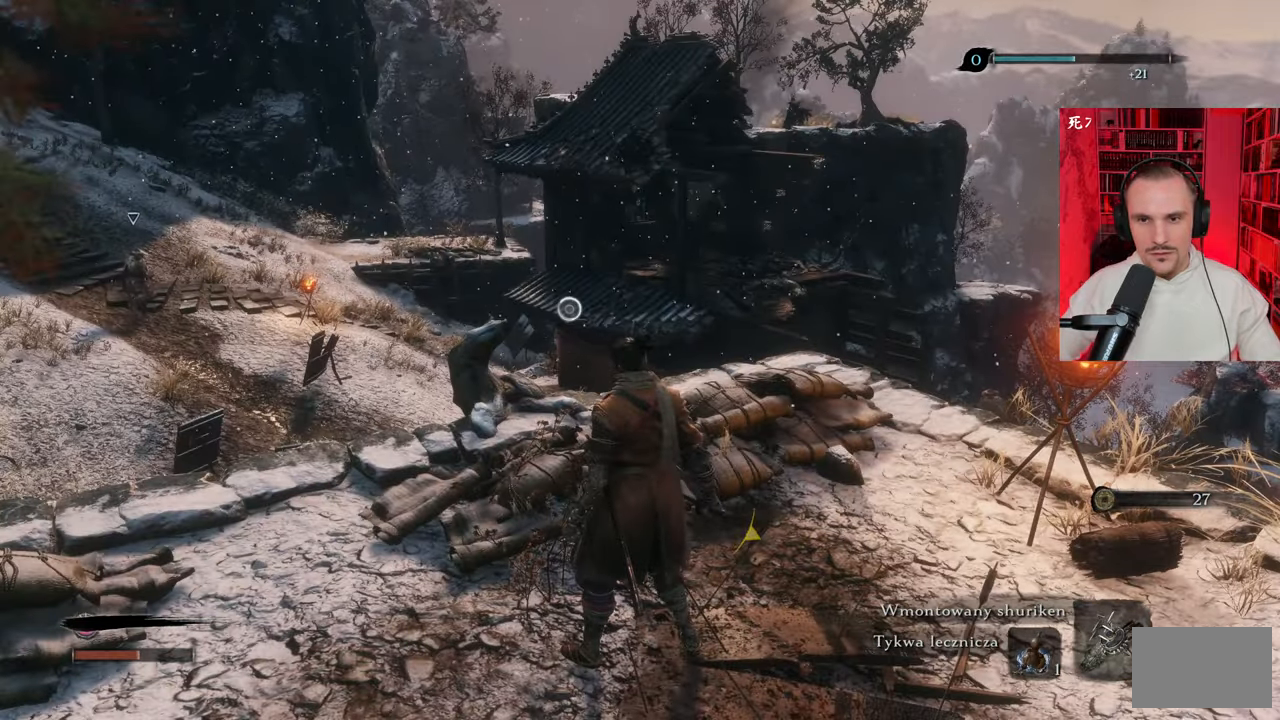
{"keys": ["w"], "mouse": [], "events": [[283, "w", "down"]]}
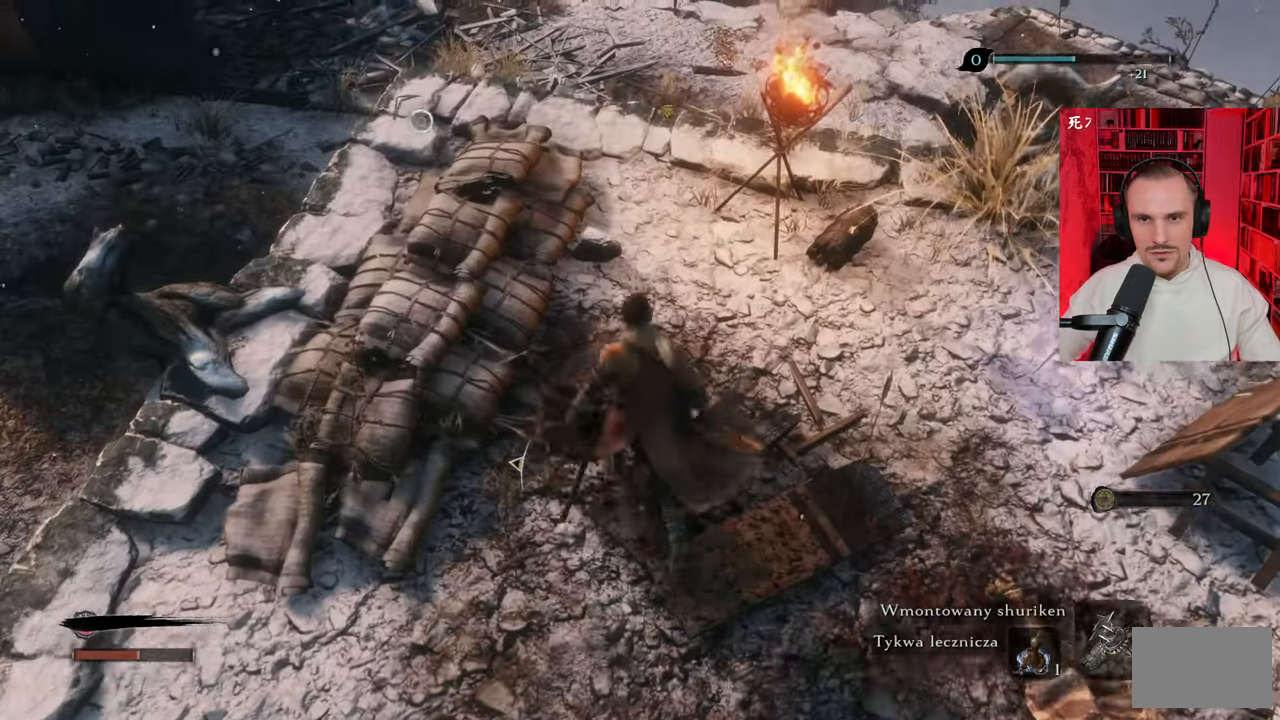
{"keys": [], "mouse": [], "events": [[383, "w", "up"]]}
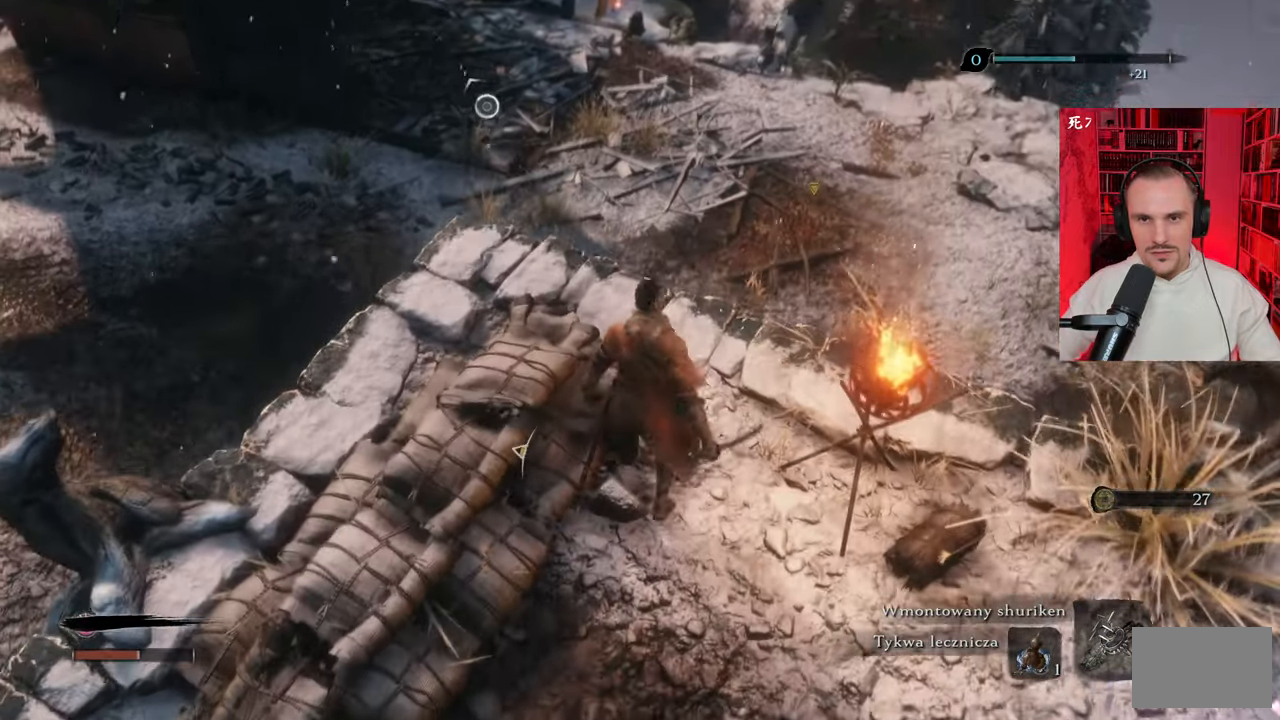
{"keys": [], "mouse": [], "events": []}